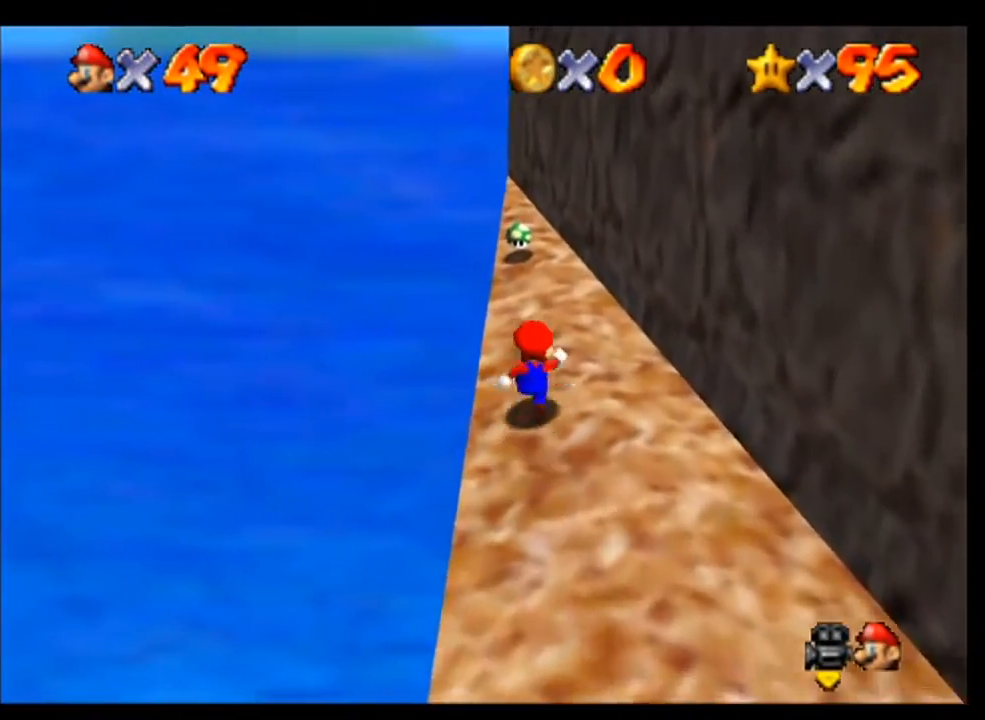
Gameplay with a controller (Nintendo layout); each line is a JSON object with the inputs held at the frame after it (dt_ms = milliseconds from this image to that frame). "events" lists button and stick changes between this image and that frame as [ms after this image, input, new state], when the widget could be followed in between. Not read: L3 R3 Z.
{"dt_ms": 500, "buttons": [], "left_stick": "up", "events": []}
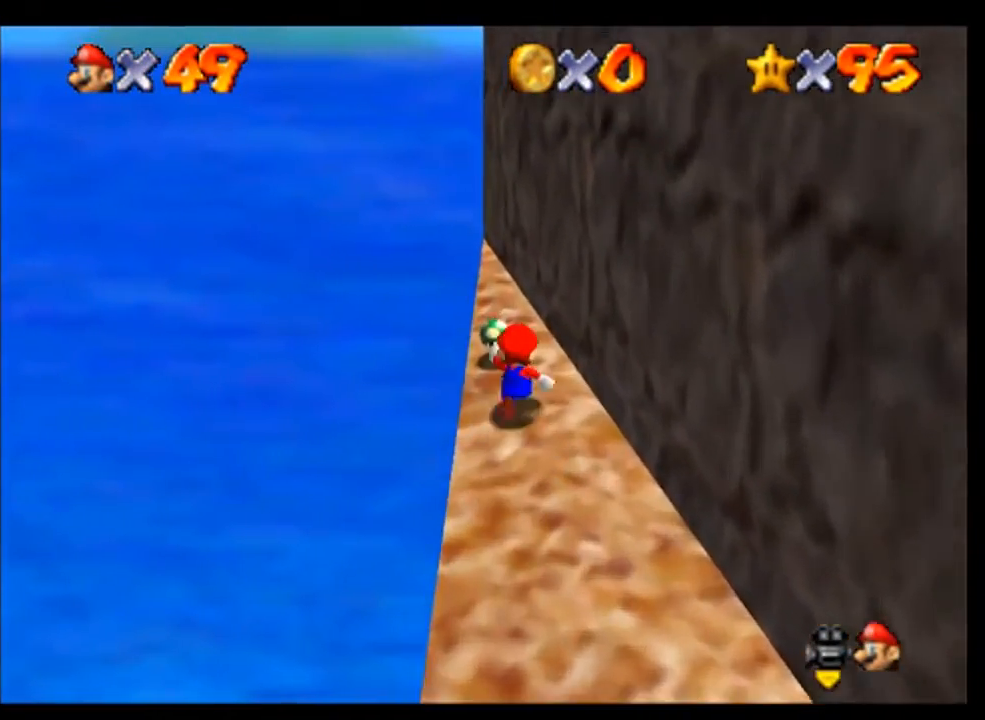
{"dt_ms": 500, "buttons": [], "left_stick": "up", "events": []}
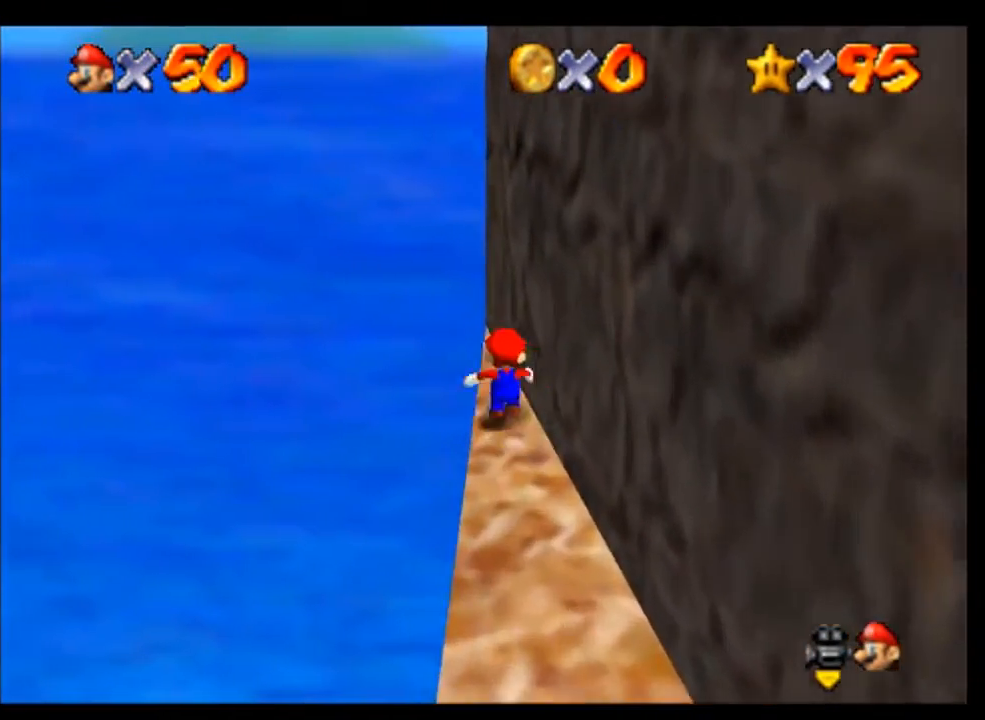
{"dt_ms": 500, "buttons": ["A"], "left_stick": "right", "events": [[100, "A", "down"], [300, "left_stick", "up-right"], [433, "left_stick", "right"]]}
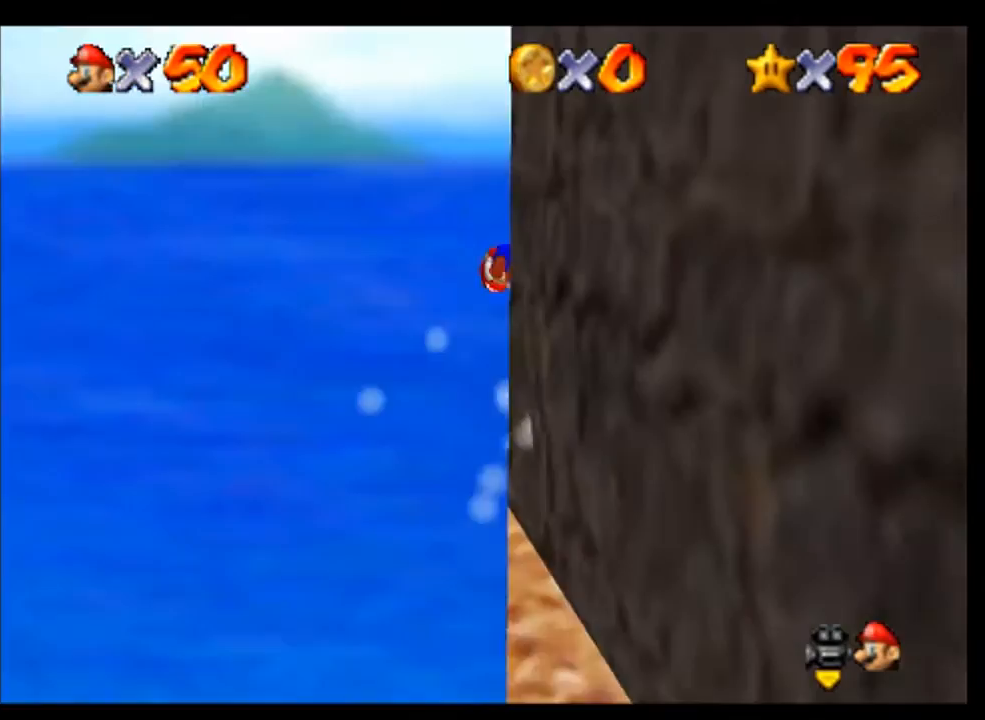
{"dt_ms": 500, "buttons": [], "left_stick": "right", "events": [[167, "A", "up"]]}
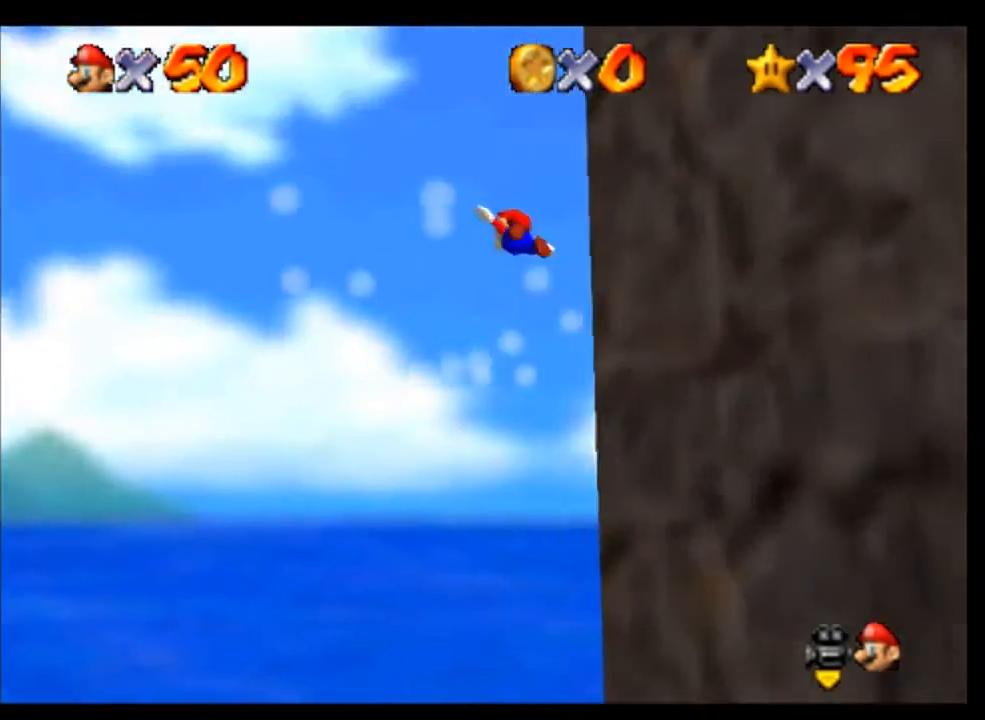
{"dt_ms": 500, "buttons": [], "left_stick": "right", "events": []}
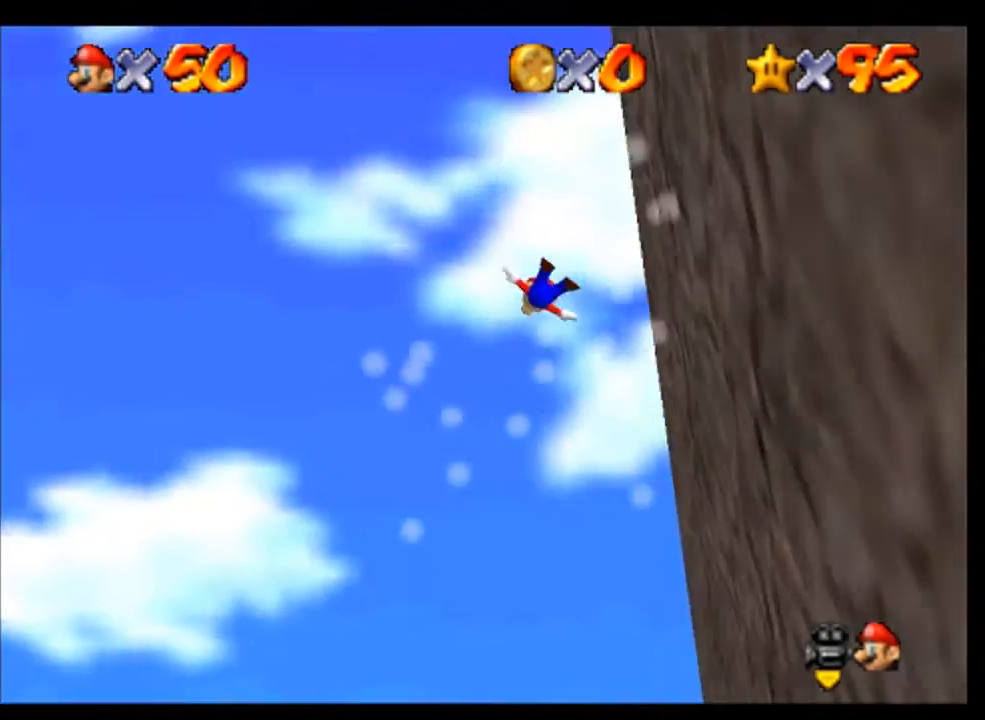
{"dt_ms": 500, "buttons": [], "left_stick": "right", "events": []}
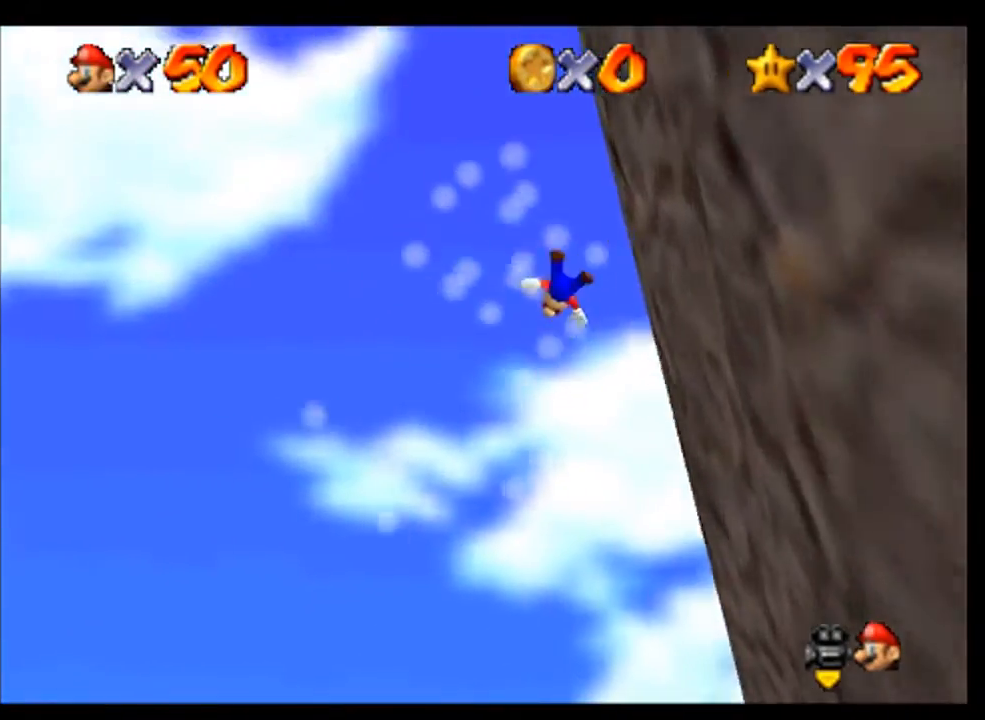
{"dt_ms": 500, "buttons": [], "left_stick": "up", "events": [[400, "left_stick", "up"]]}
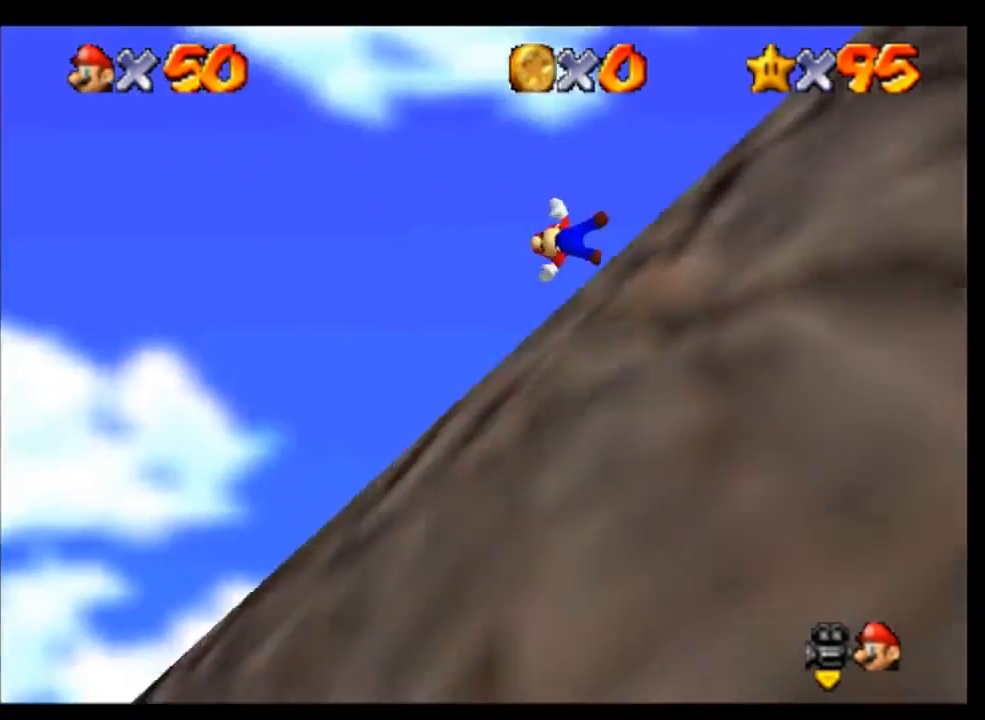
{"dt_ms": 500, "buttons": [], "left_stick": "up", "events": [[200, "A", "down"], [300, "A", "up"], [433, "A", "down"], [500, "A", "up"]]}
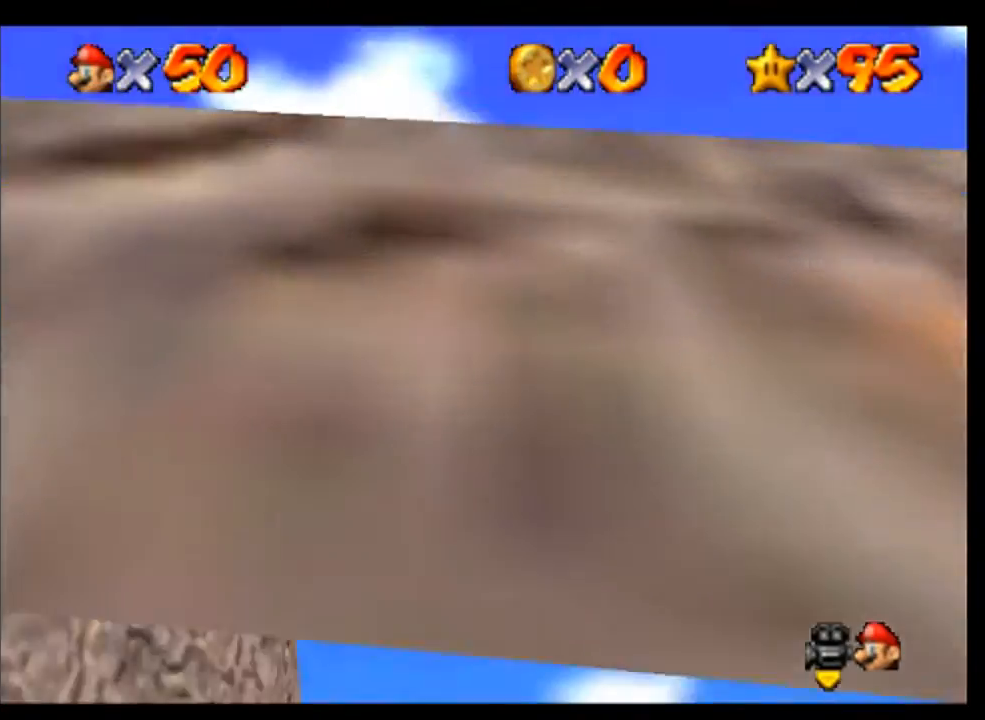
{"dt_ms": 500, "buttons": [], "left_stick": "up", "events": [[133, "A", "down"], [200, "A", "up"], [333, "A", "down"], [433, "A", "up"]]}
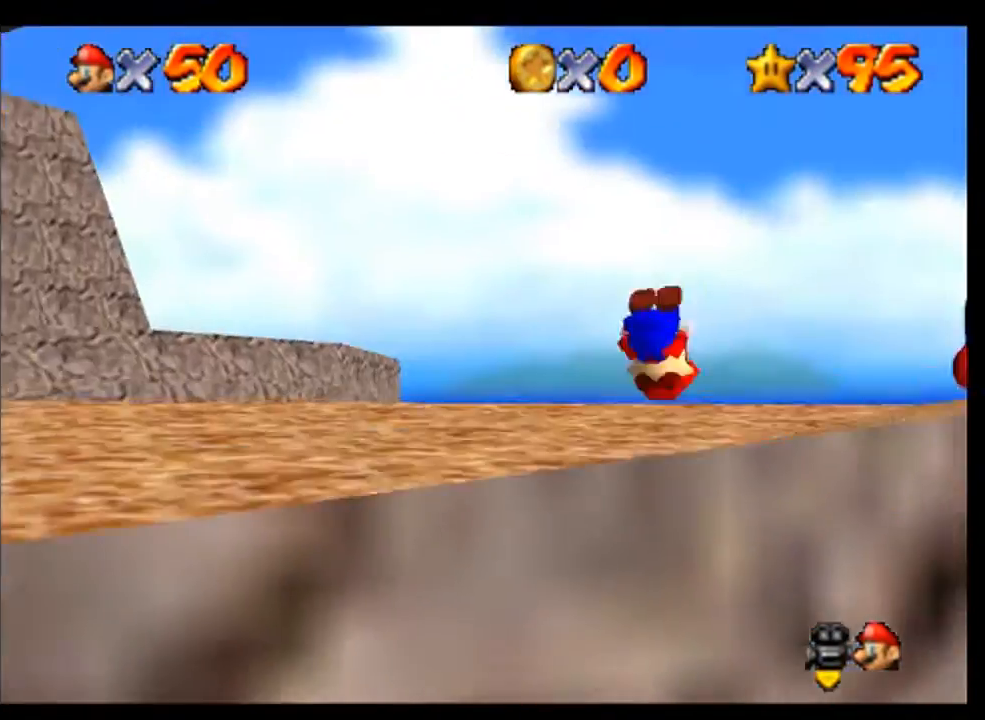
{"dt_ms": 500, "buttons": [], "left_stick": "up", "events": [[33, "A", "down"], [67, "left_stick", "up-left"], [133, "A", "up"], [200, "left_stick", "up"]]}
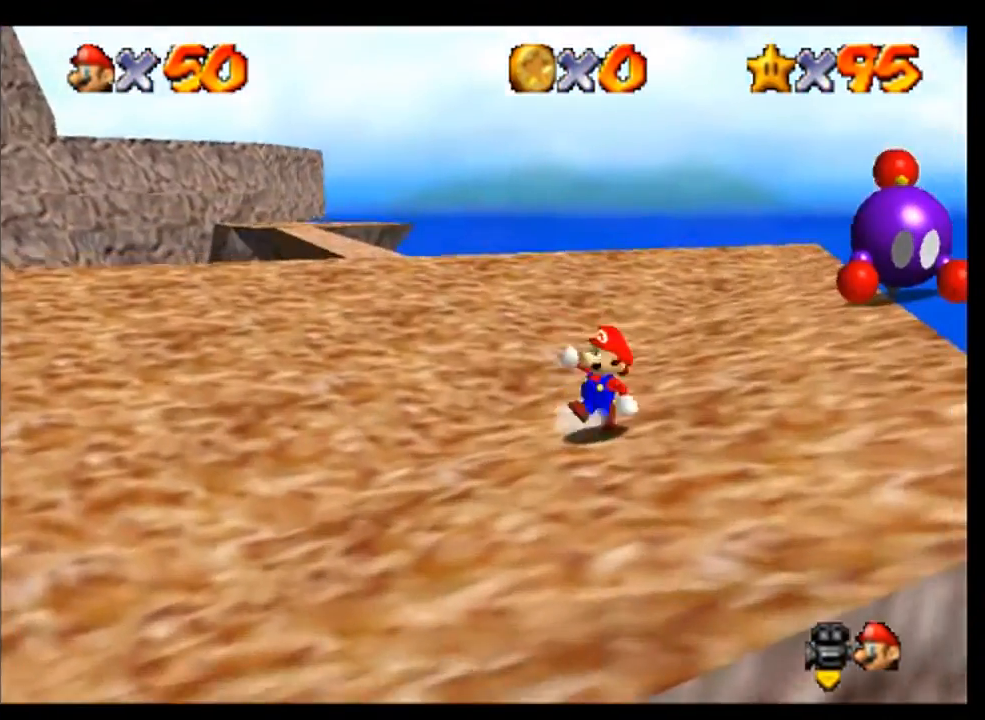
{"dt_ms": 500, "buttons": ["B"], "left_stick": "up", "events": [[333, "A", "down"], [433, "A", "up"], [500, "B", "down"]]}
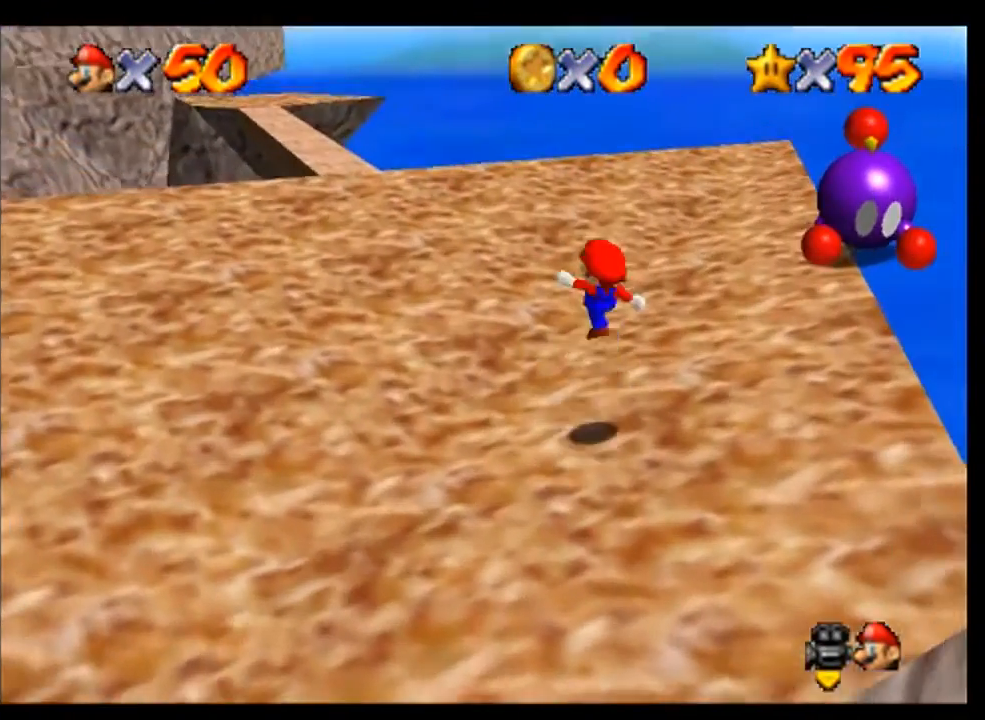
{"dt_ms": 500, "buttons": [], "left_stick": "up", "events": [[133, "B", "up"]]}
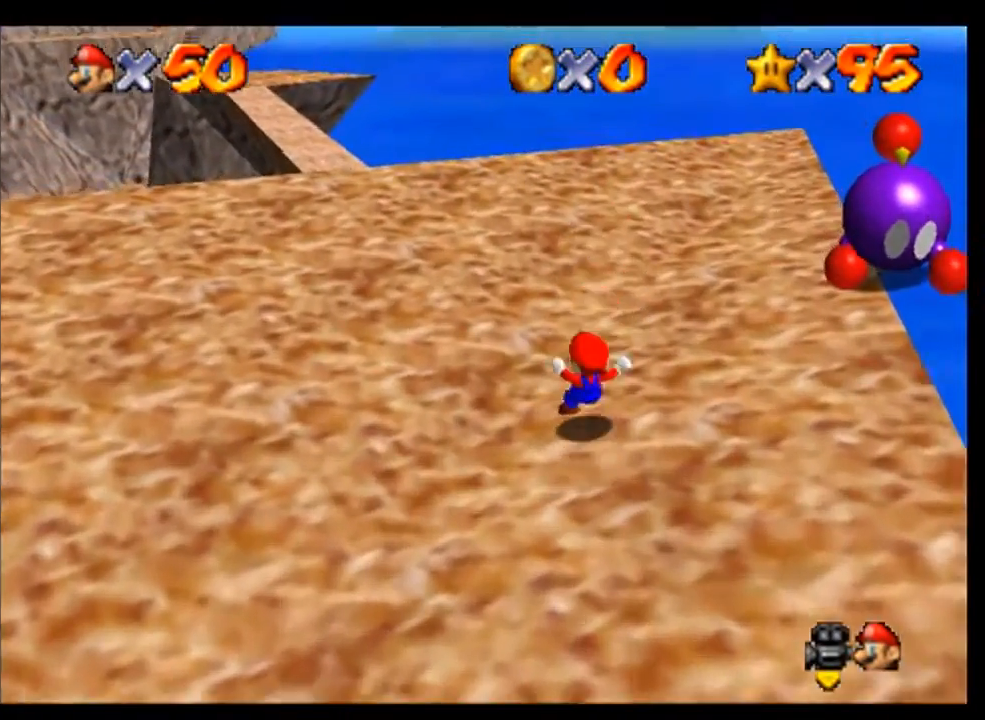
{"dt_ms": 500, "buttons": [], "left_stick": "up", "events": [[133, "A", "down"], [233, "A", "up"]]}
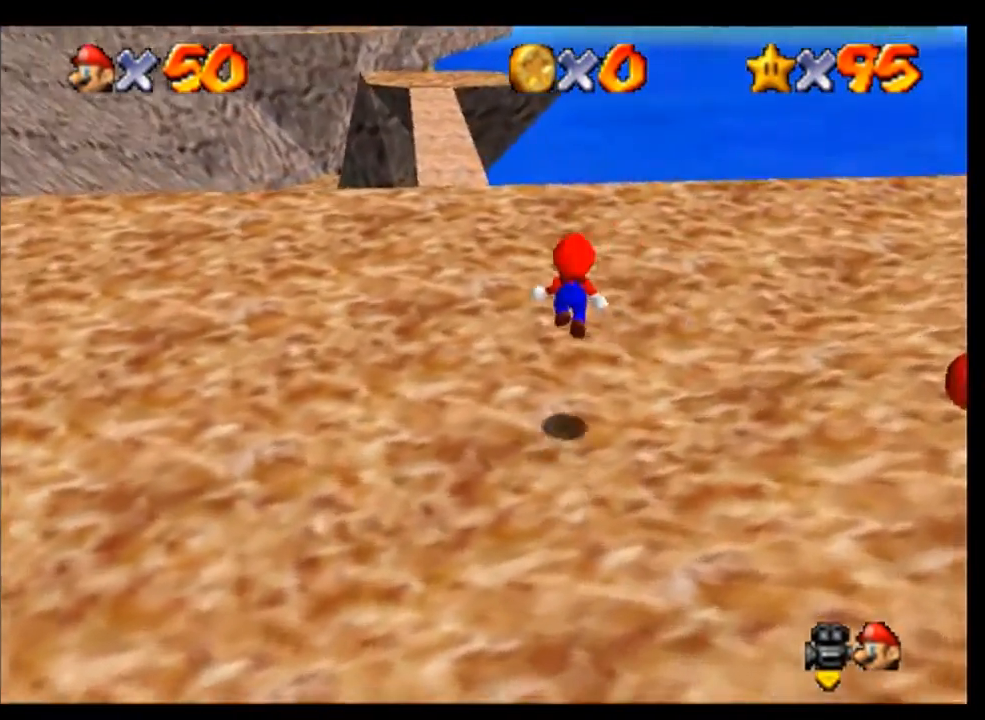
{"dt_ms": 500, "buttons": [], "left_stick": "up-right", "events": [[500, "left_stick", "up-right"]]}
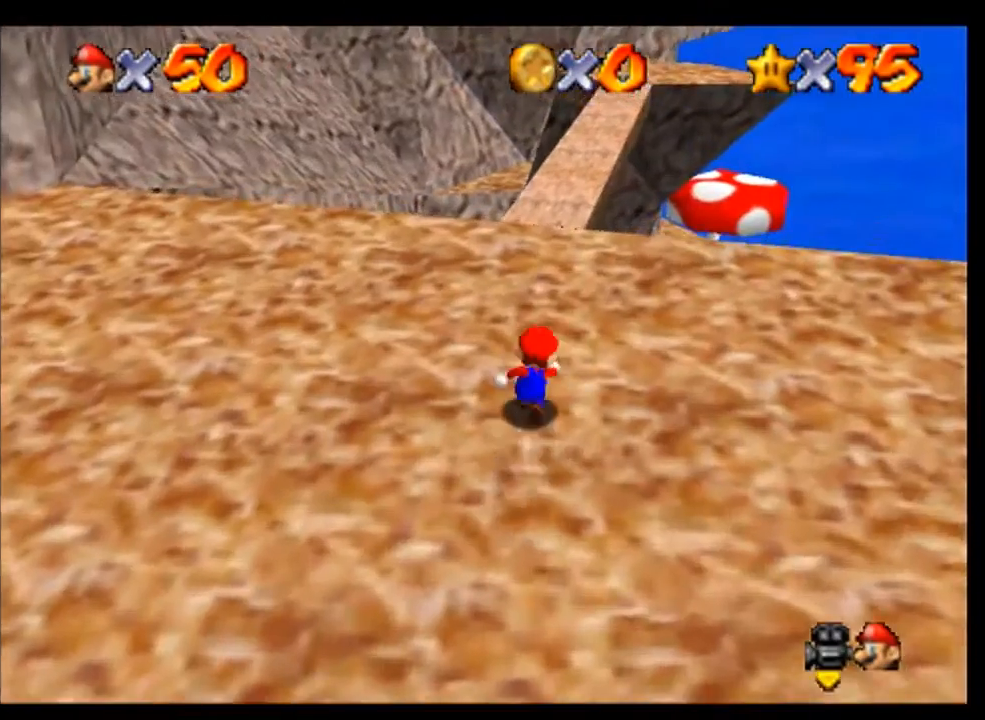
{"dt_ms": 500, "buttons": ["A"], "left_stick": "up", "events": [[133, "left_stick", "up"], [400, "A", "down"]]}
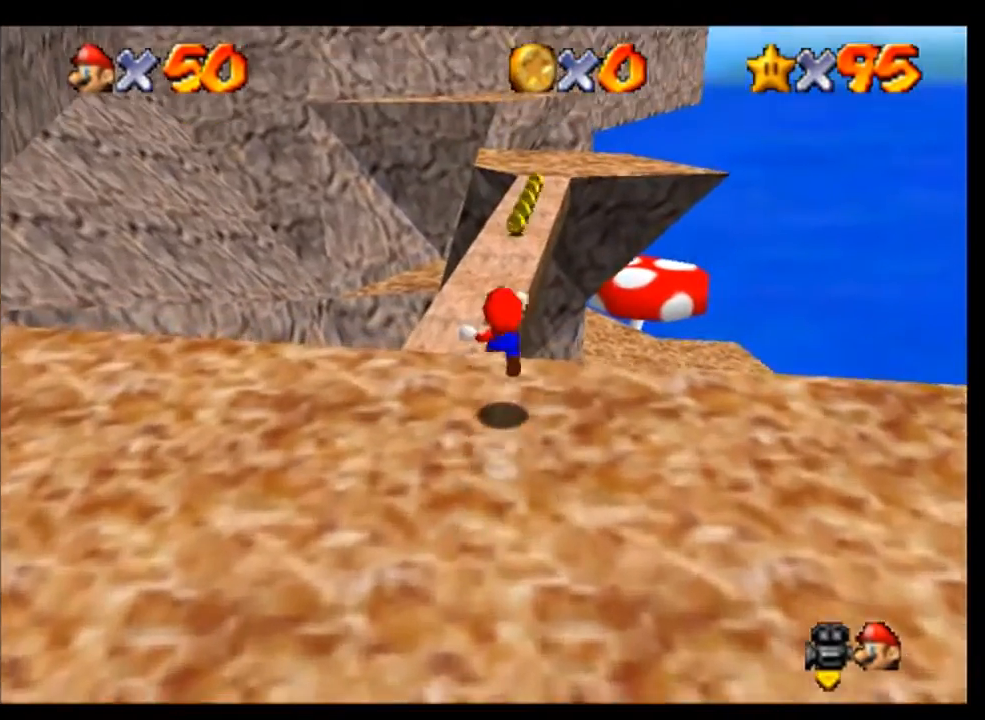
{"dt_ms": 500, "buttons": [], "left_stick": "up", "events": [[67, "A", "up"], [200, "left_stick", "up-right"], [467, "left_stick", "up"]]}
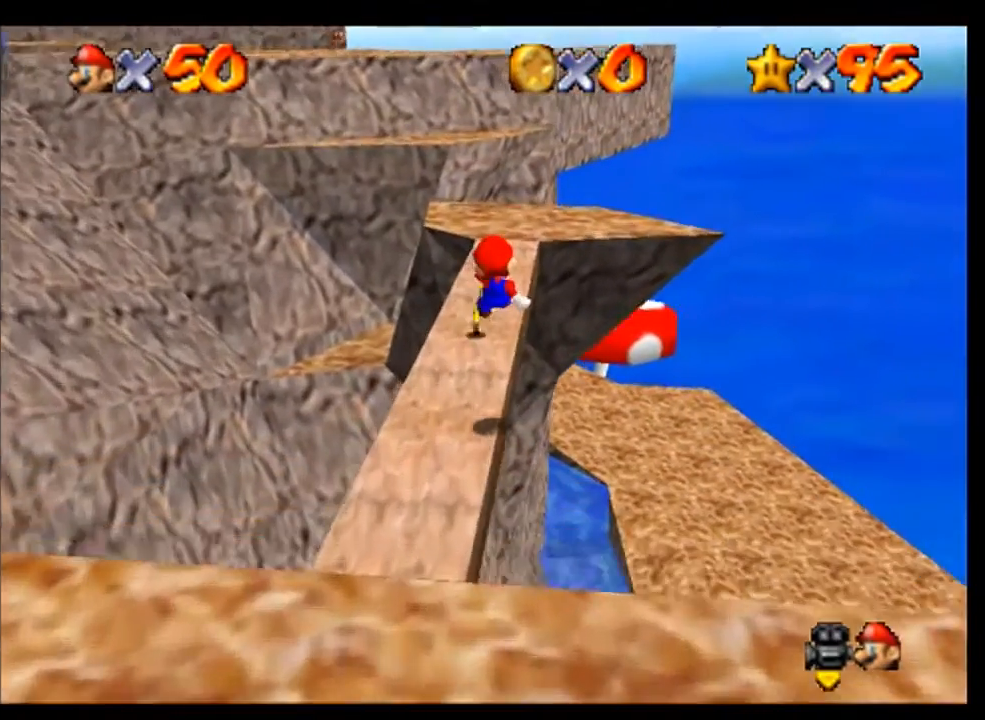
{"dt_ms": 500, "buttons": [], "left_stick": "up", "events": []}
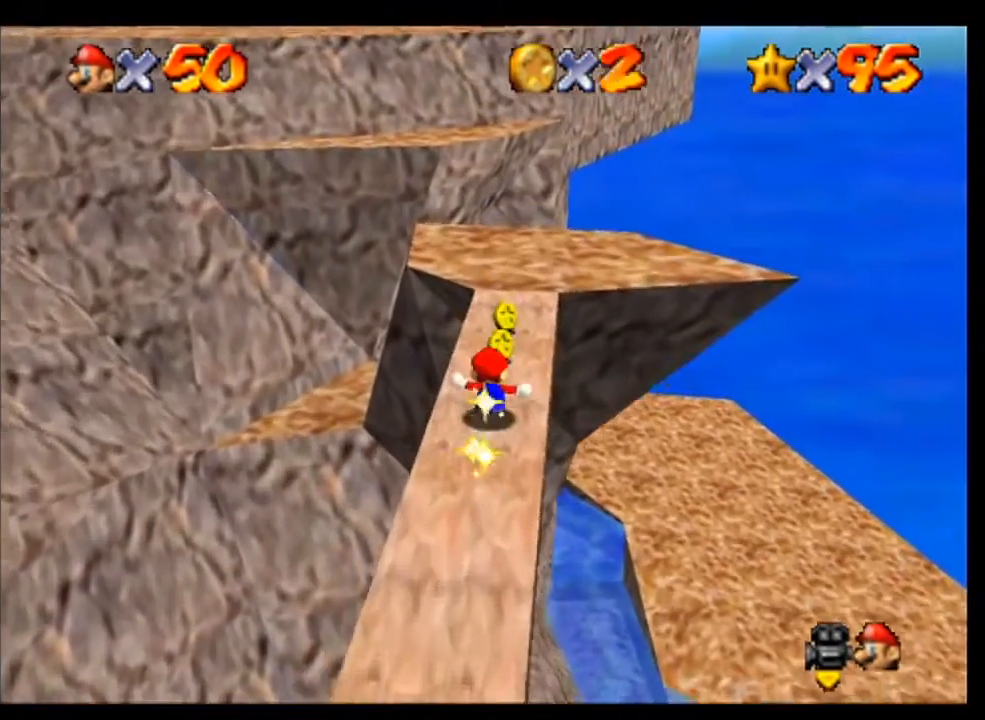
{"dt_ms": 500, "buttons": [], "left_stick": "center", "events": [[167, "left_stick", "center"]]}
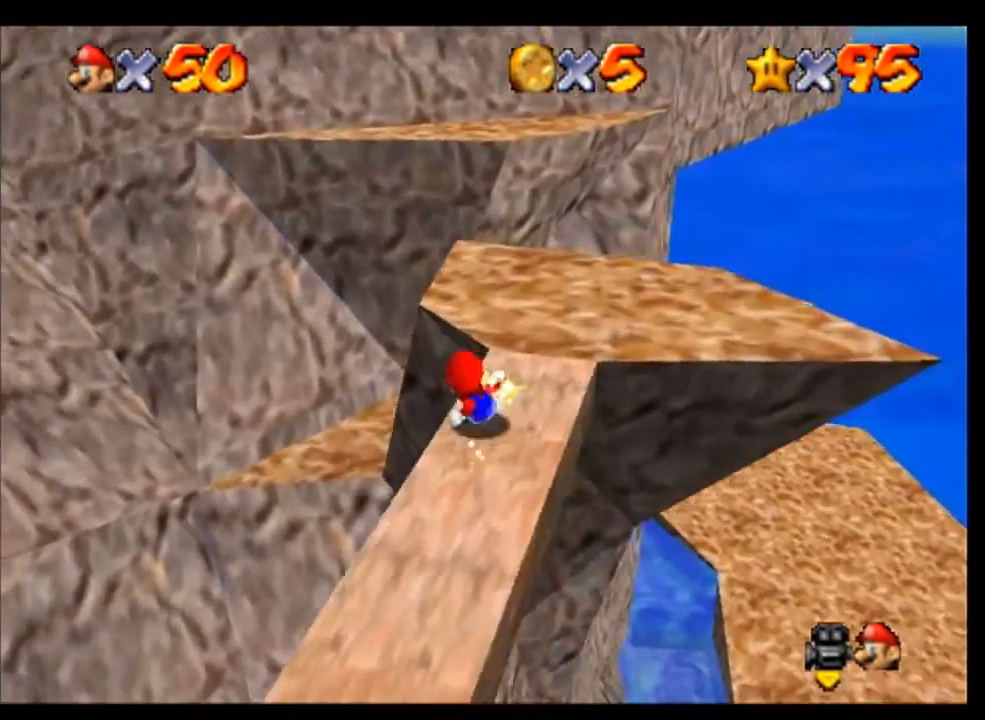
{"dt_ms": 500, "buttons": [], "left_stick": "up-right", "events": [[100, "left_stick", "up-right"]]}
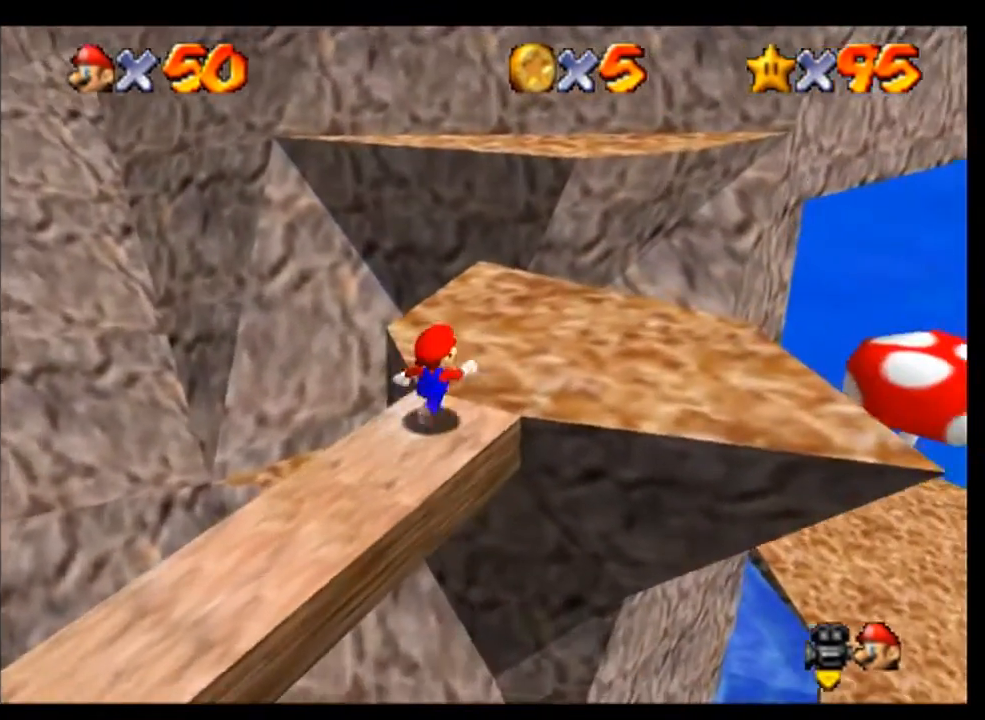
{"dt_ms": 500, "buttons": [], "left_stick": "up", "events": [[367, "left_stick", "up"]]}
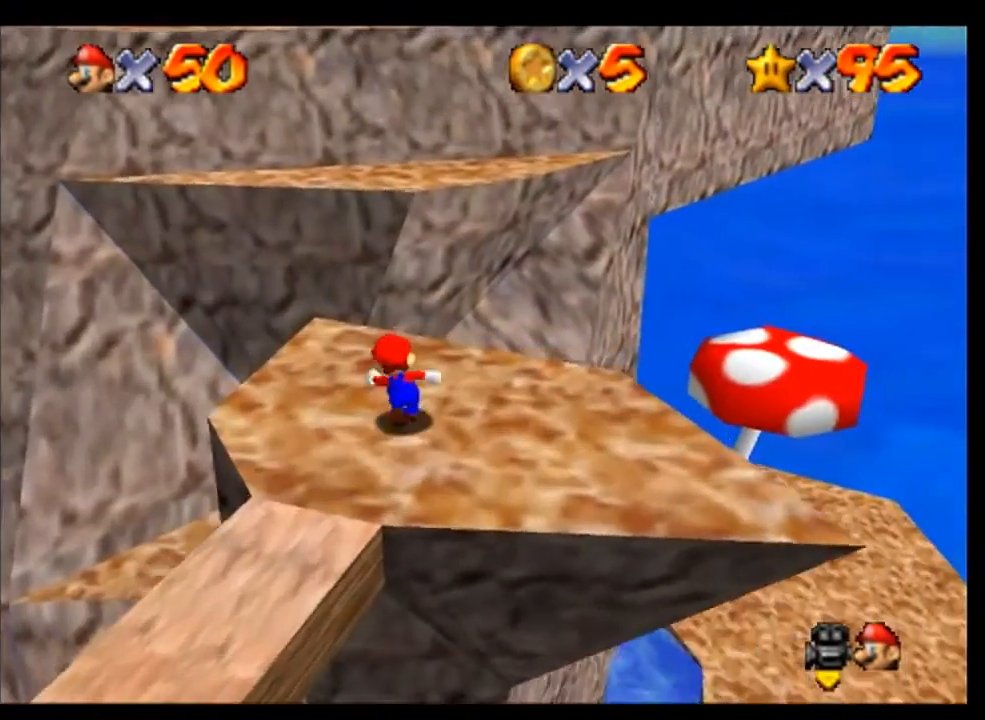
{"dt_ms": 500, "buttons": ["A"], "left_stick": "up", "events": [[100, "A", "down"]]}
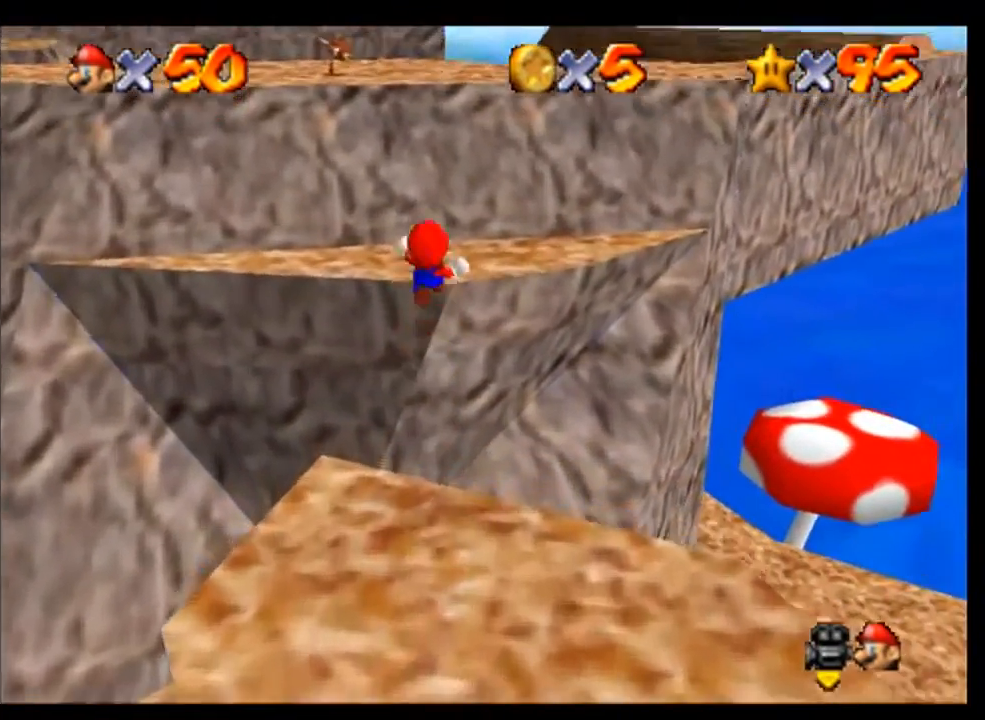
{"dt_ms": 1000, "buttons": [], "left_stick": "up"}
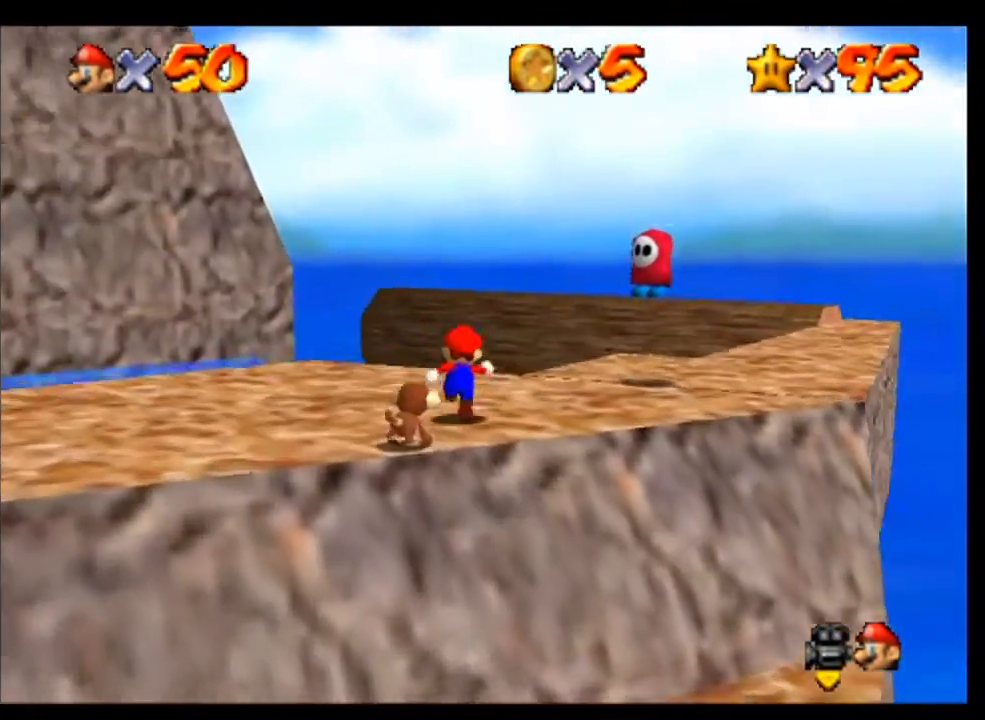
{"dt_ms": 500, "buttons": [], "left_stick": "right", "events": [[200, "left_stick", "right"]]}
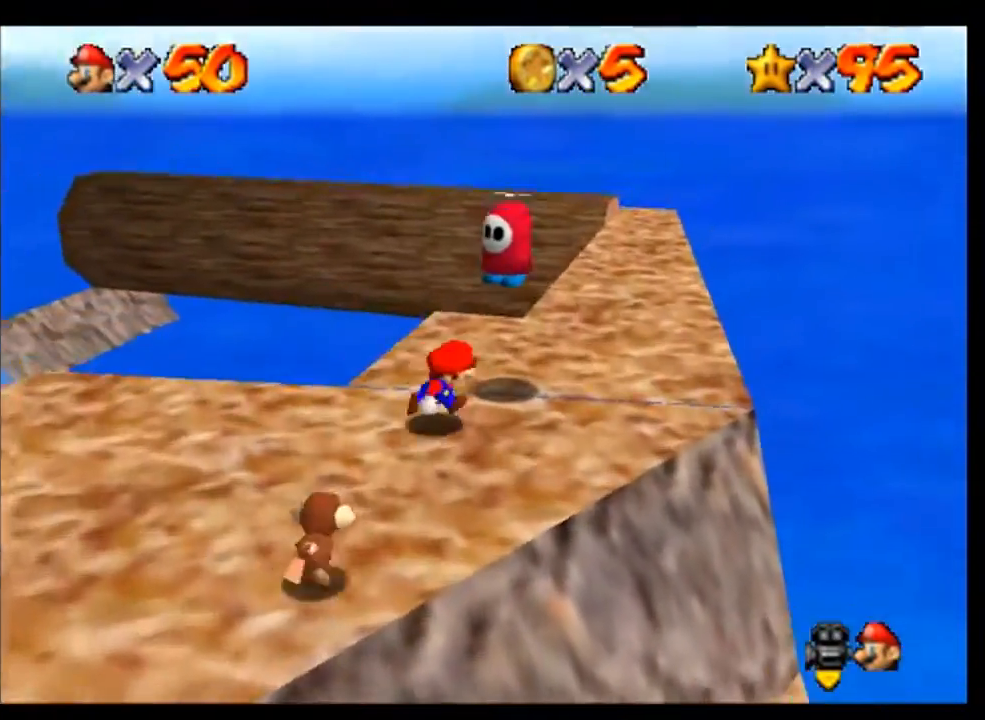
{"dt_ms": 500, "buttons": [], "left_stick": "up", "events": [[200, "left_stick", "up-right"], [333, "left_stick", "up"]]}
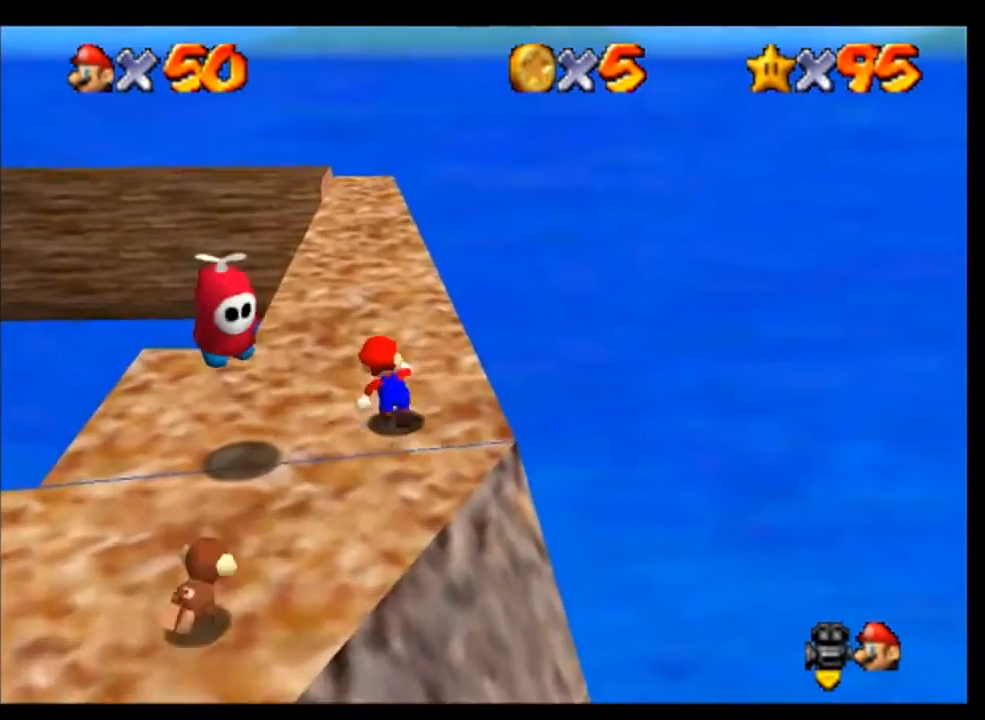
{"dt_ms": 500, "buttons": ["A"], "left_stick": "up", "events": [[467, "A", "down"]]}
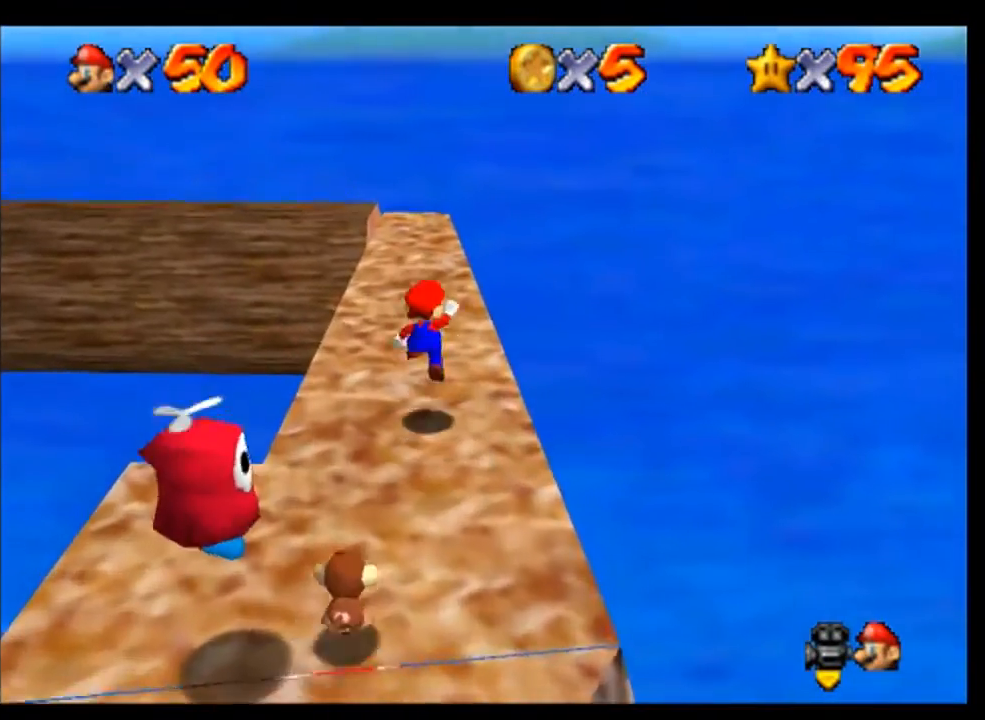
{"dt_ms": 500, "buttons": [], "left_stick": "up", "events": [[33, "A", "up"]]}
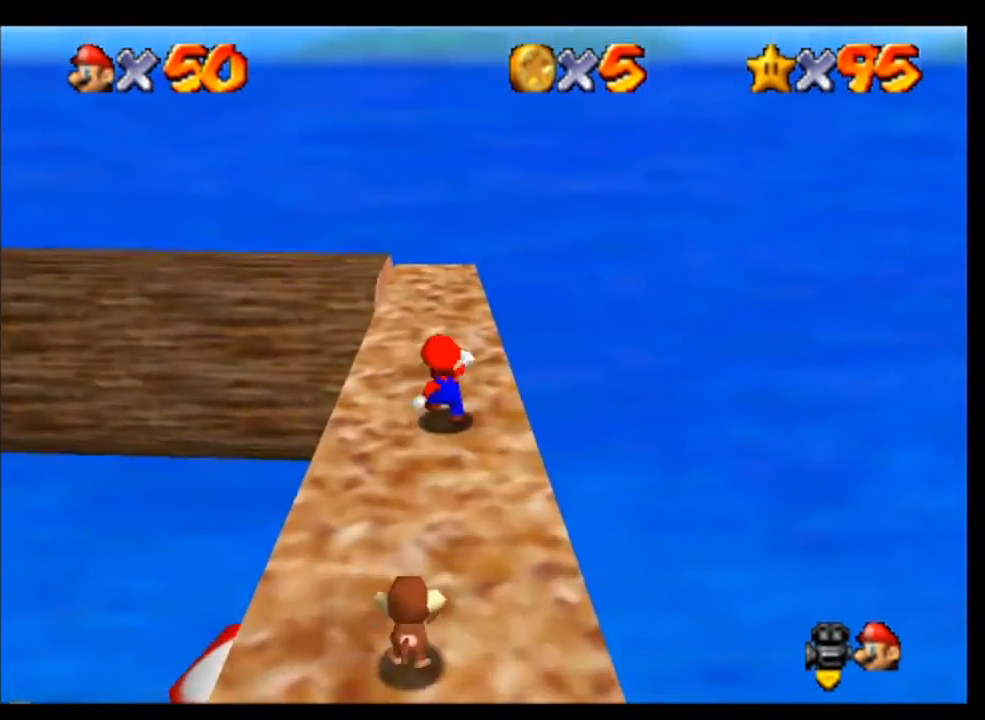
{"dt_ms": 500, "buttons": [], "left_stick": "center", "events": [[67, "A", "down"], [133, "A", "up"], [333, "left_stick", "center"]]}
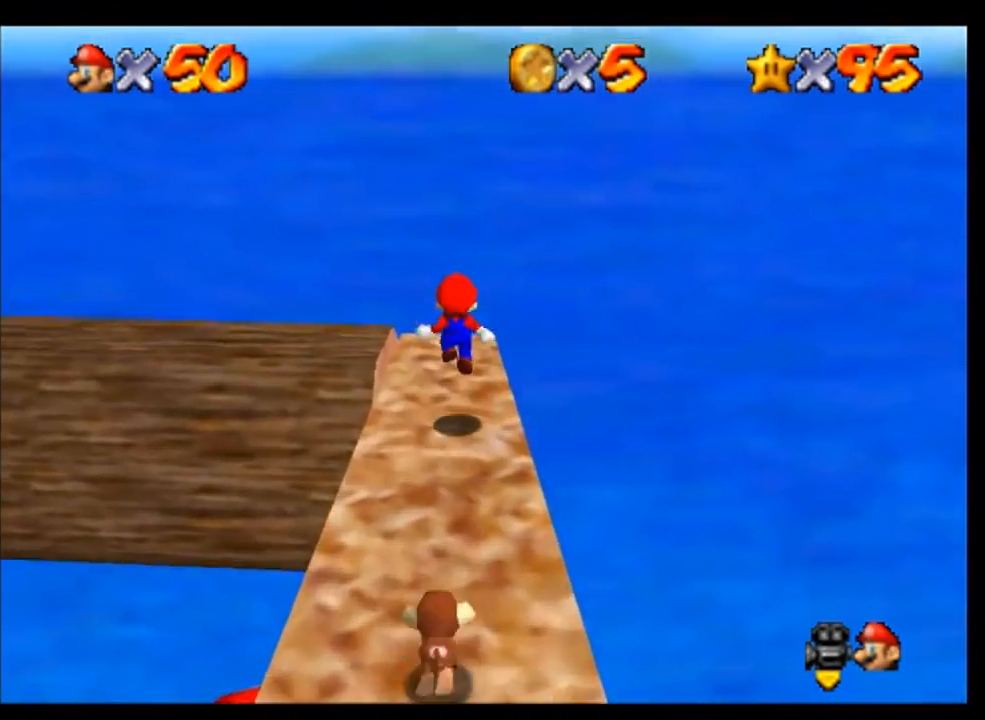
{"dt_ms": 500, "buttons": [], "left_stick": "center"}
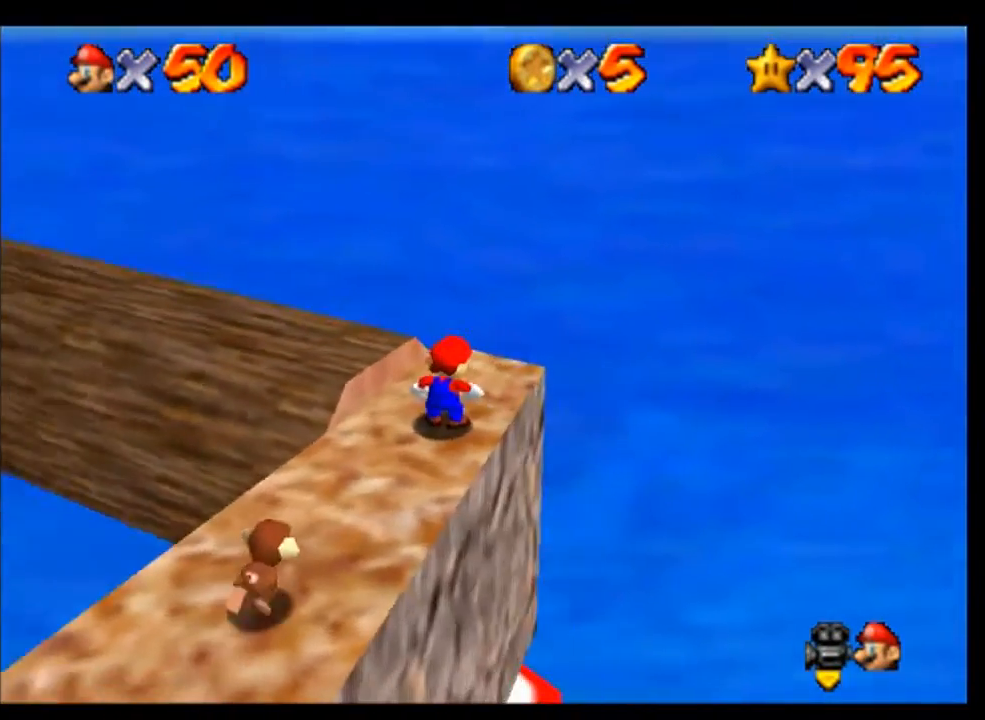
{"dt_ms": 500, "buttons": [], "left_stick": "center", "events": []}